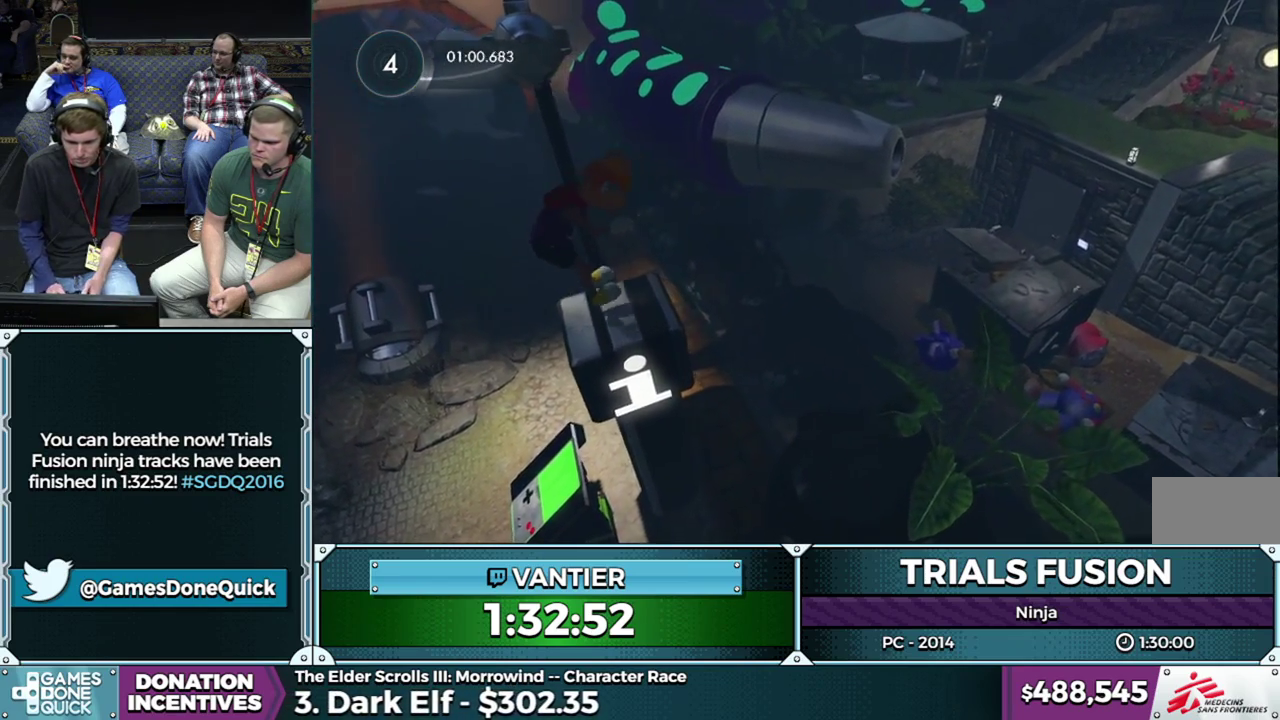
Gameplay with a controller (Xbox layout); each line is a JSON object with the inputs held at the frame after it. "events" lists button and stick changes between this image and that frame as [ms after this image, input, new state], when the widget could be followed in between. This overlay highlights the sticks when they move; stick clicks (L3) are not distinguishable. Not read: L1 L3 R1 R3.
{"buttons": [], "left_stick": "center", "events": [[67, "left_stick", "right"], [283, "left_stick", "left"], [350, "R2", "up"], [400, "left_stick", "center"]]}
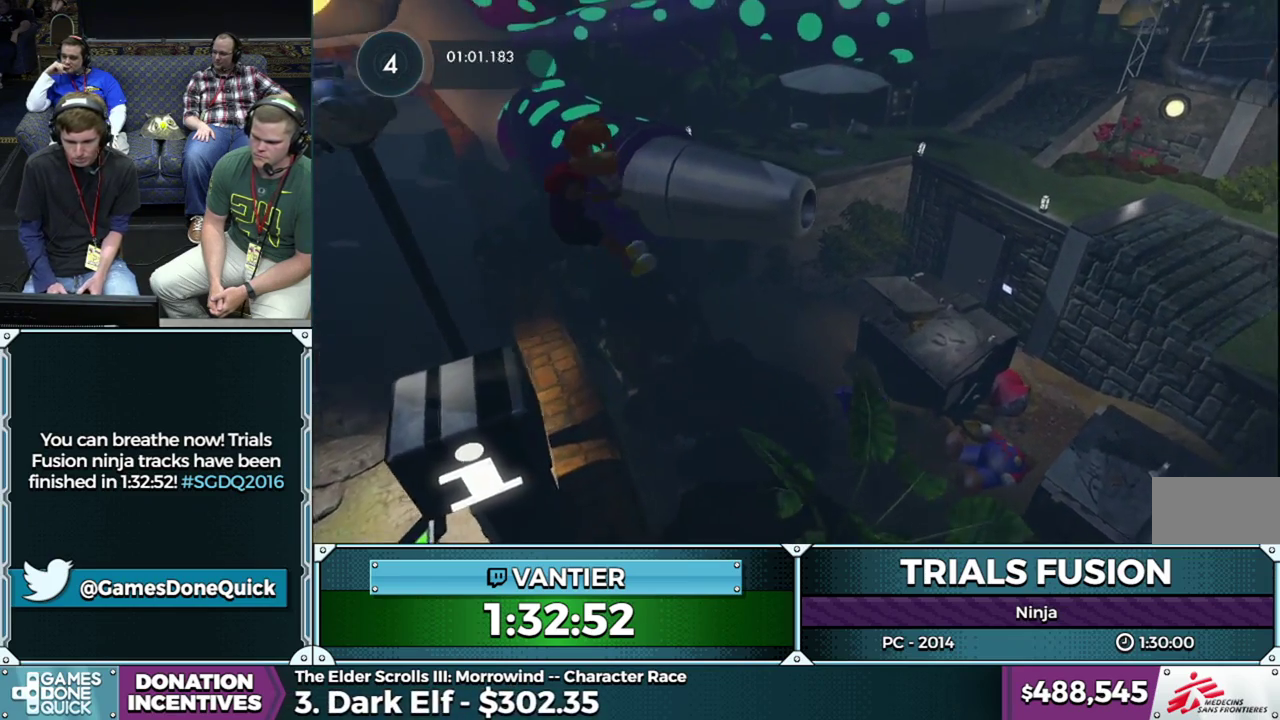
{"buttons": [], "left_stick": "center", "events": []}
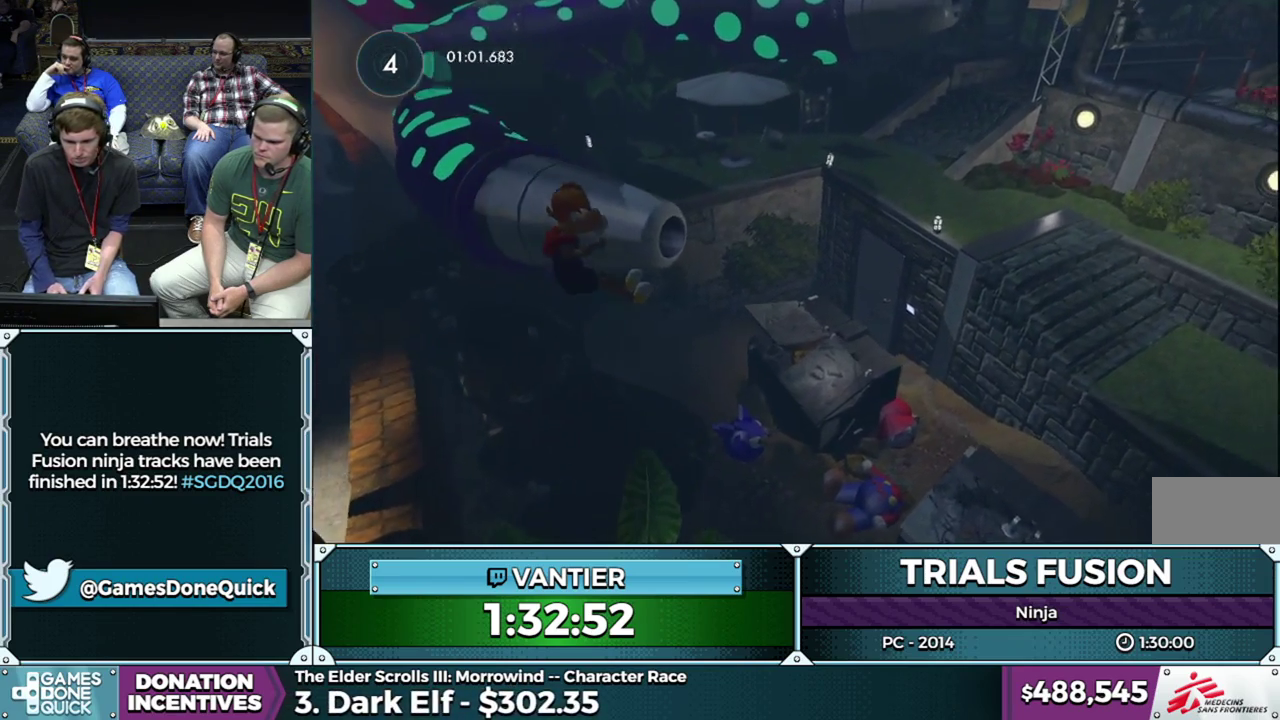
{"buttons": ["R2"], "left_stick": "left", "events": [[433, "R2", "down"], [483, "left_stick", "left"]]}
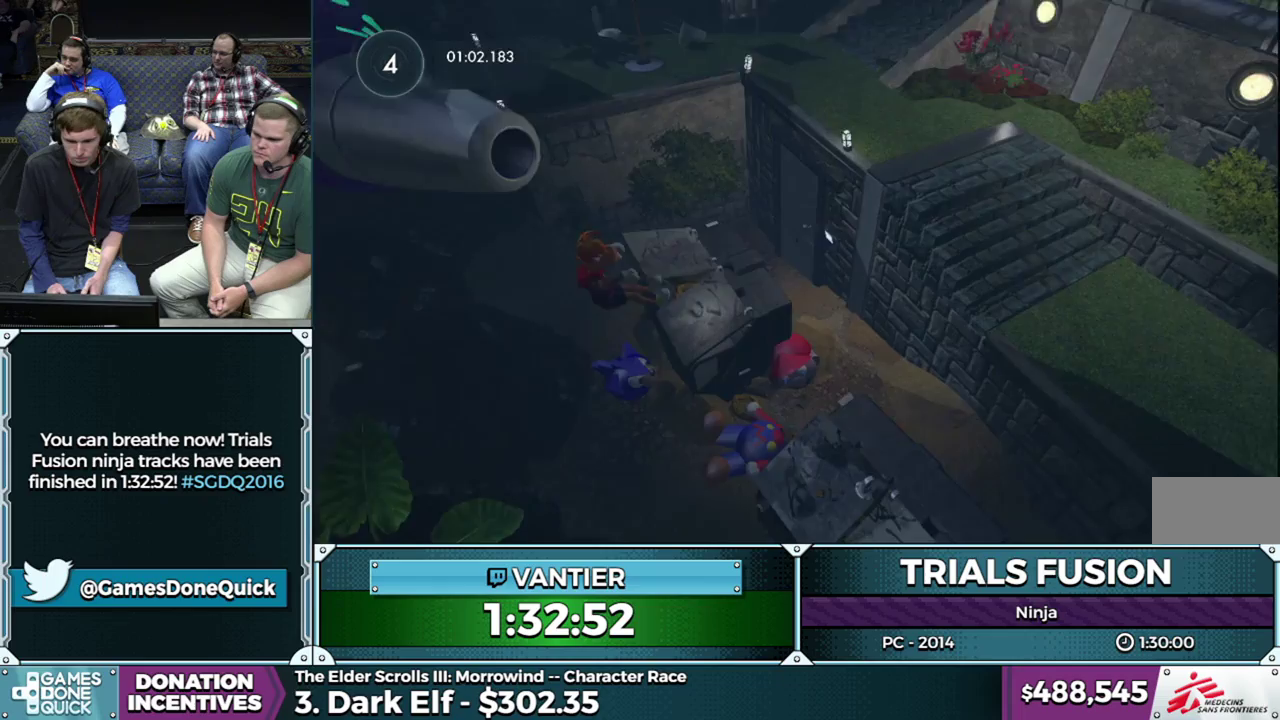
{"buttons": ["R2"], "left_stick": "down-left", "events": [[33, "left_stick", "down-left"]]}
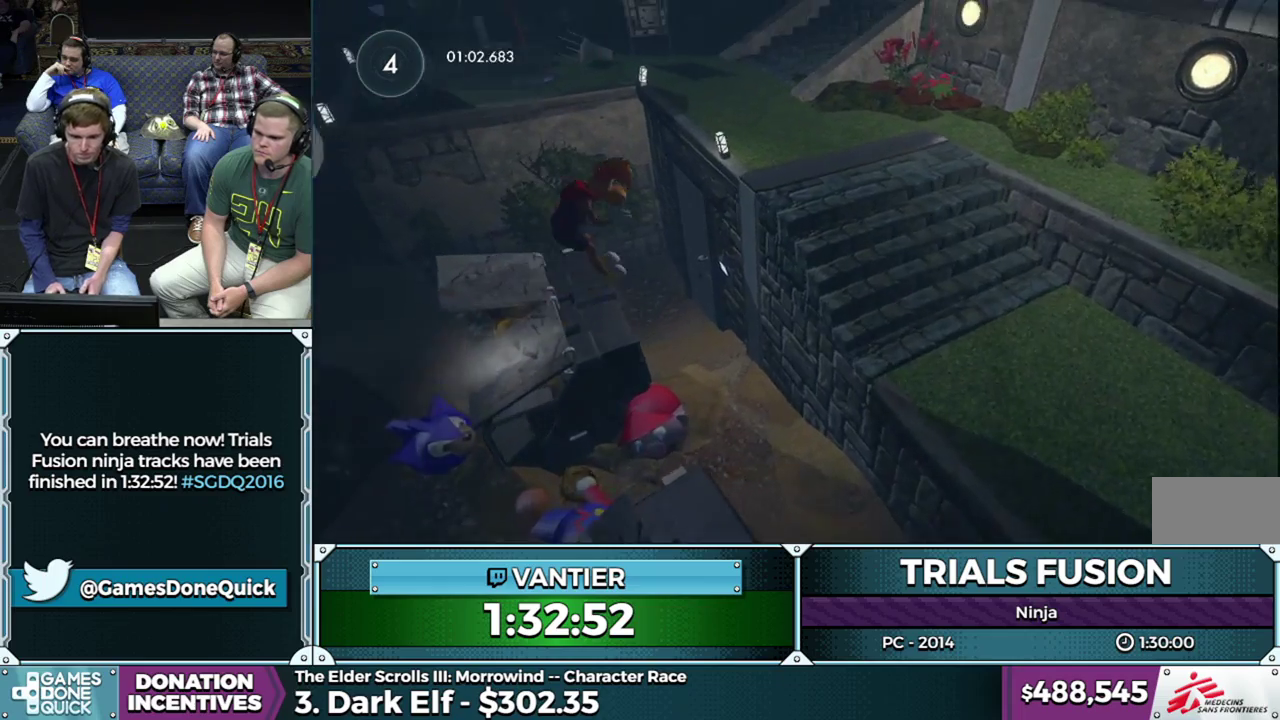
{"buttons": ["L2"], "left_stick": "center", "events": [[167, "R2", "up"], [417, "left_stick", "center"], [483, "L2", "down"]]}
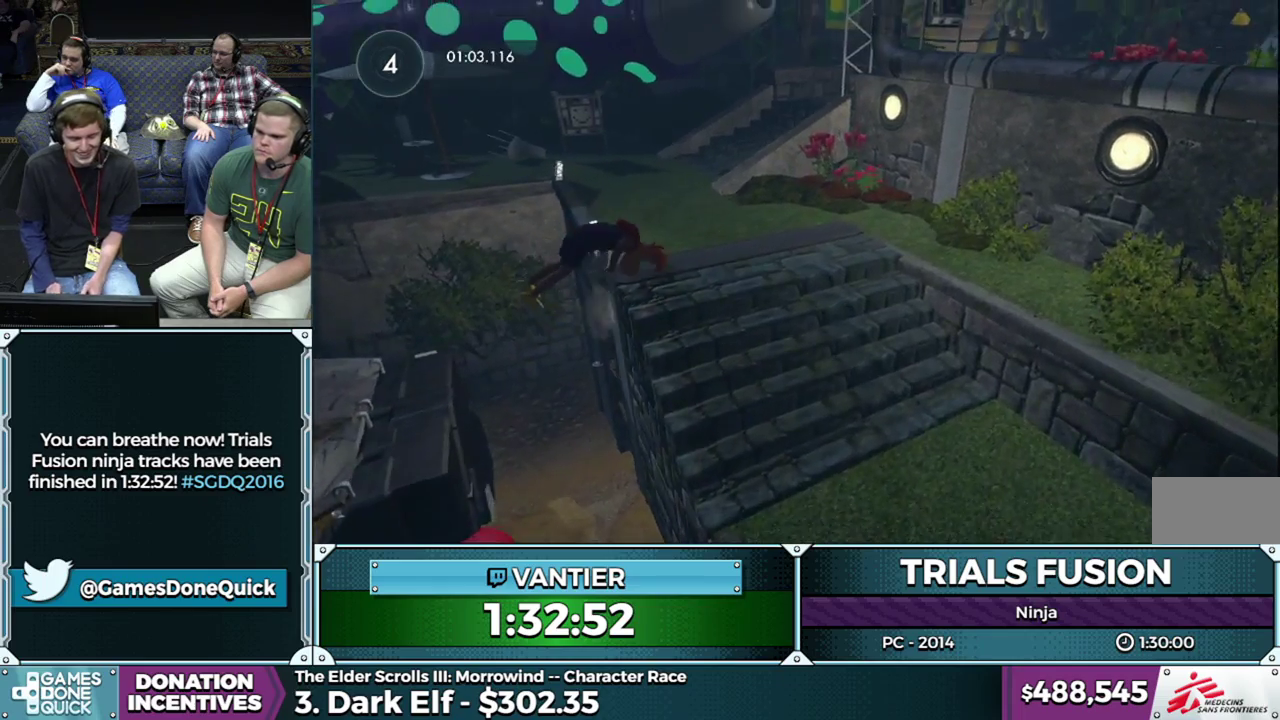
{"buttons": ["R2"], "left_stick": "center", "events": [[17, "left_stick", "left"], [233, "left_stick", "center"], [333, "L2", "up"], [433, "R2", "down"]]}
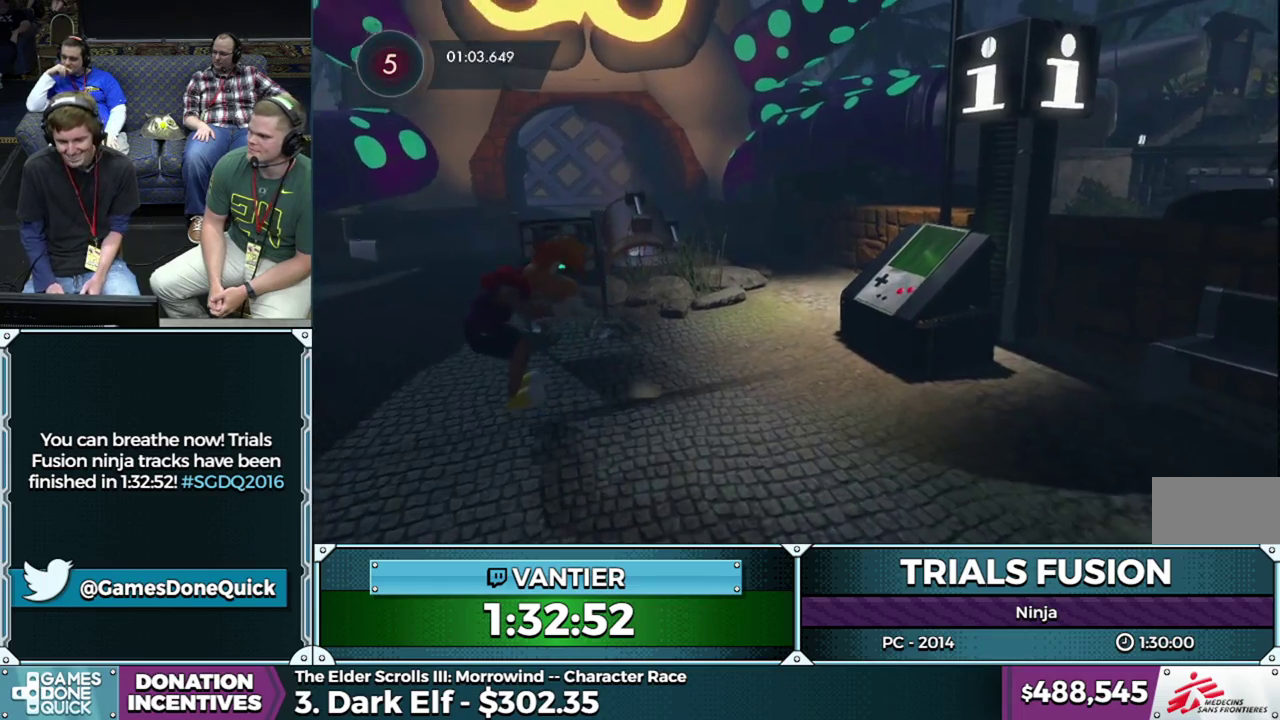
{"buttons": ["R2"], "left_stick": "left", "events": [[33, "left_stick", "left"], [83, "left_stick", "down-left"], [250, "left_stick", "right"], [433, "left_stick", "left"]]}
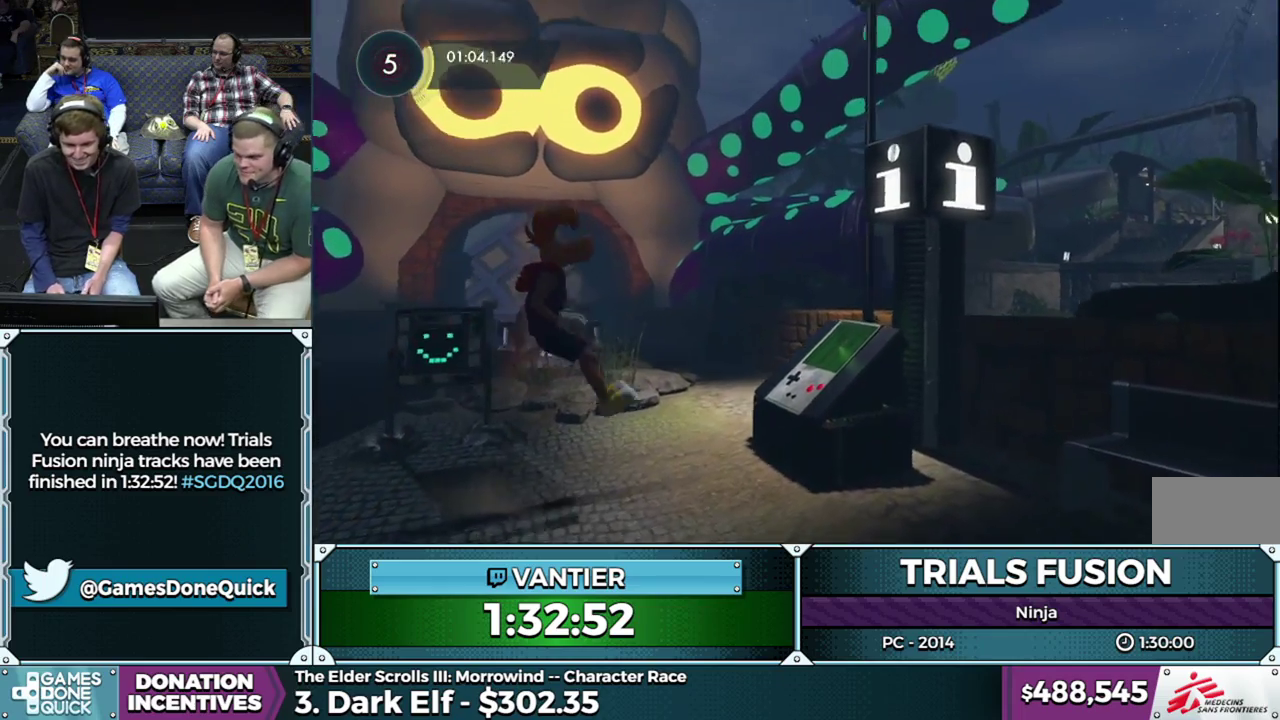
{"buttons": ["R2"], "left_stick": "up-right", "events": [[17, "R2", "up"], [17, "left_stick", "down-left"], [167, "left_stick", "right"], [200, "R2", "down"], [333, "left_stick", "center"], [467, "left_stick", "up-right"]]}
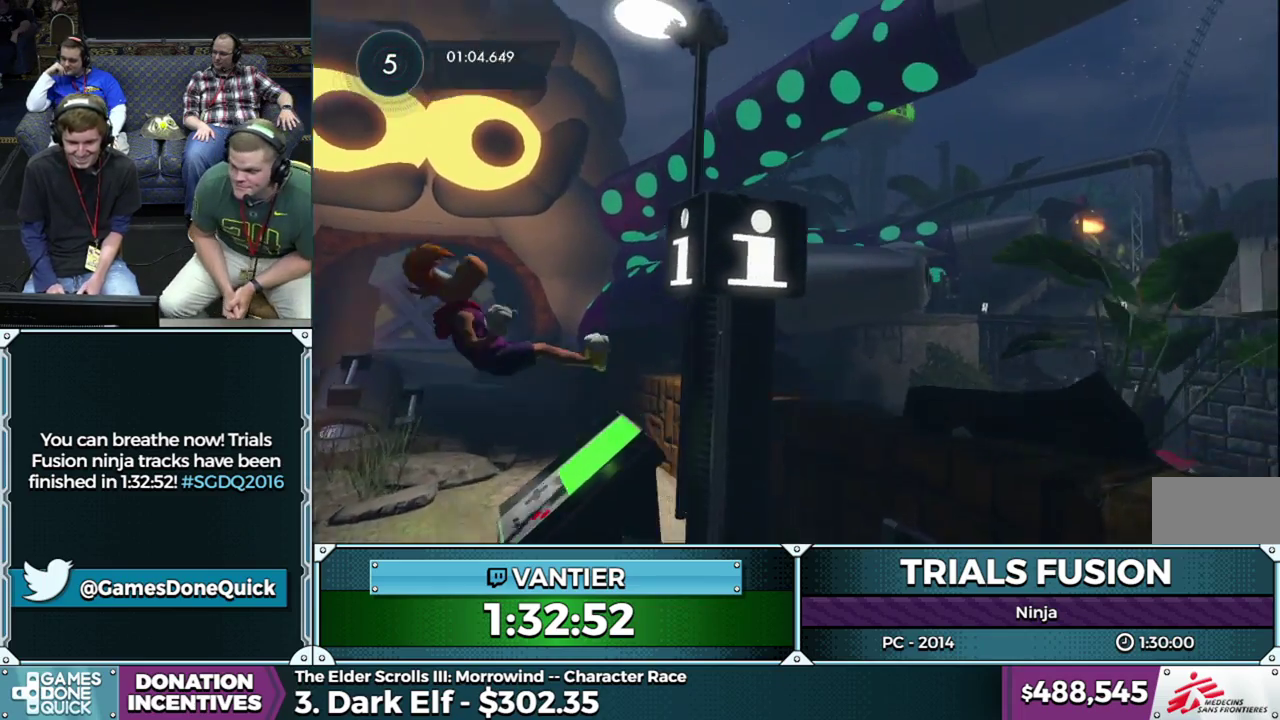
{"buttons": ["R2"], "left_stick": "right", "events": [[17, "left_stick", "right"], [133, "R2", "up"], [233, "L2", "down"], [333, "L2", "up"], [367, "R2", "down"], [400, "L2", "down"], [467, "L2", "up"]]}
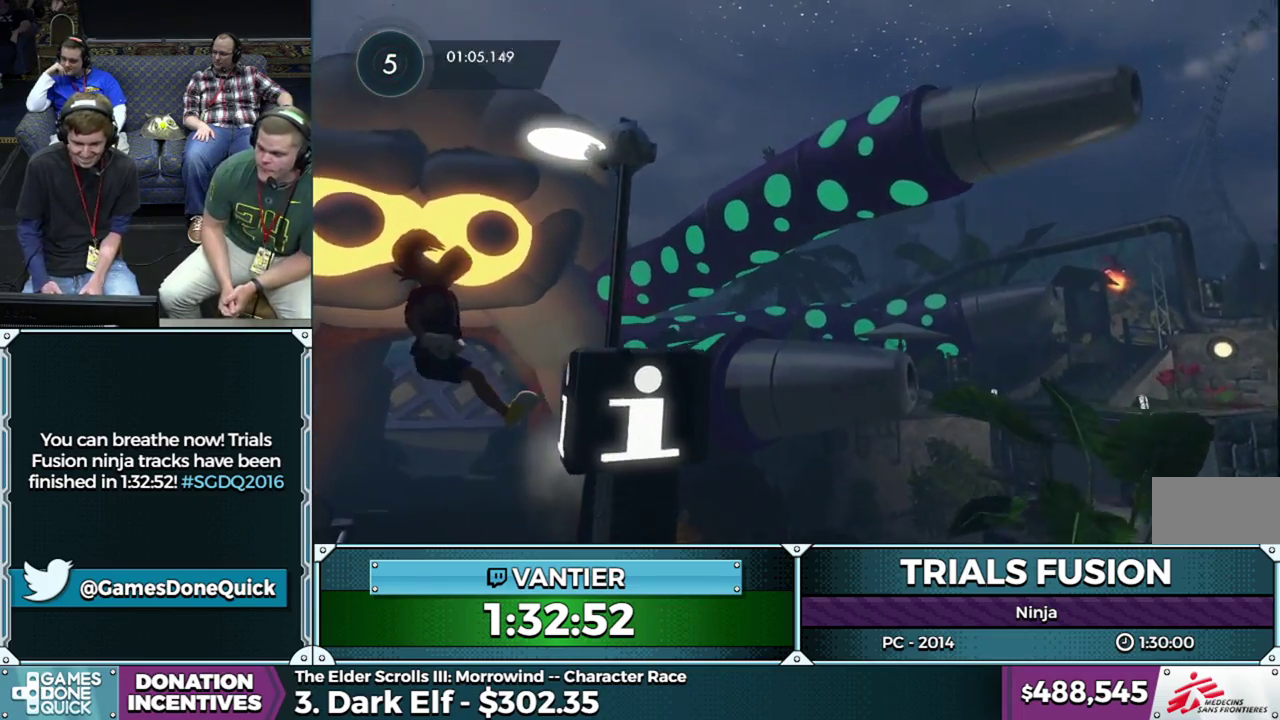
{"buttons": ["L2"], "left_stick": "left", "events": [[33, "L2", "down"], [83, "L2", "up"], [150, "L2", "down"], [200, "L2", "up"], [250, "R2", "up"], [300, "left_stick", "center"], [417, "L2", "down"], [450, "left_stick", "left"]]}
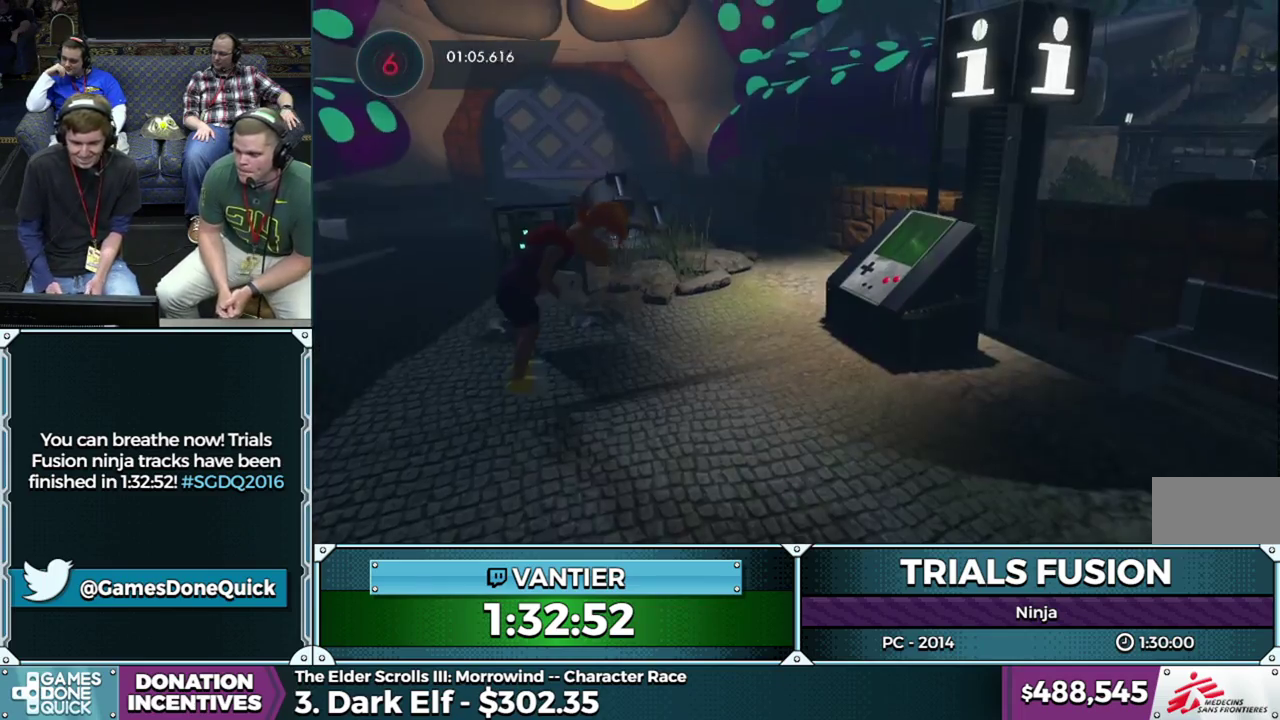
{"buttons": ["R2"], "left_stick": "down-left", "events": [[133, "left_stick", "center"], [183, "L2", "up"], [250, "R2", "down"], [317, "left_stick", "left"], [433, "left_stick", "down-left"]]}